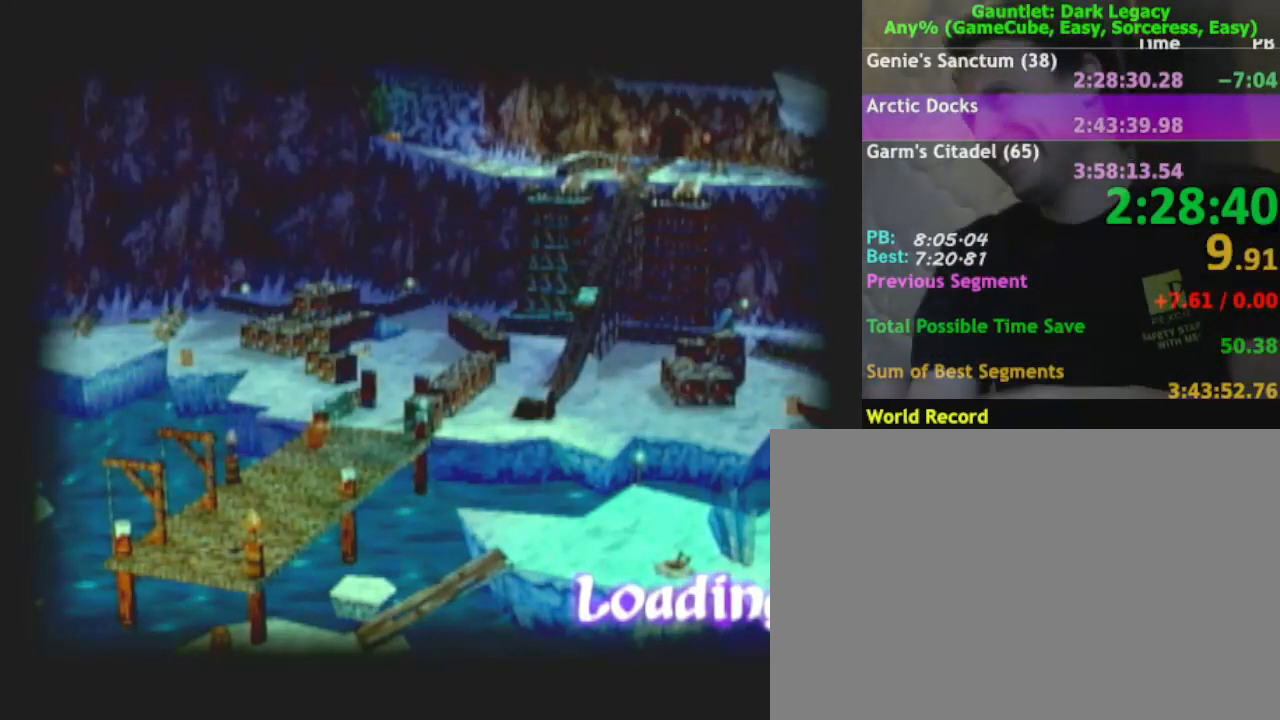
Gameplay with a controller (Nintendo layout); each line is a JSON object with the inputs held at the frame after it. "events" lists button and stick changes between this image and that frame as [ms after this image, input, new state], when the widget could be followed in between. Not read: L3 R3.
{"buttons": ["B"], "left_stick": "center", "right_stick": "center"}
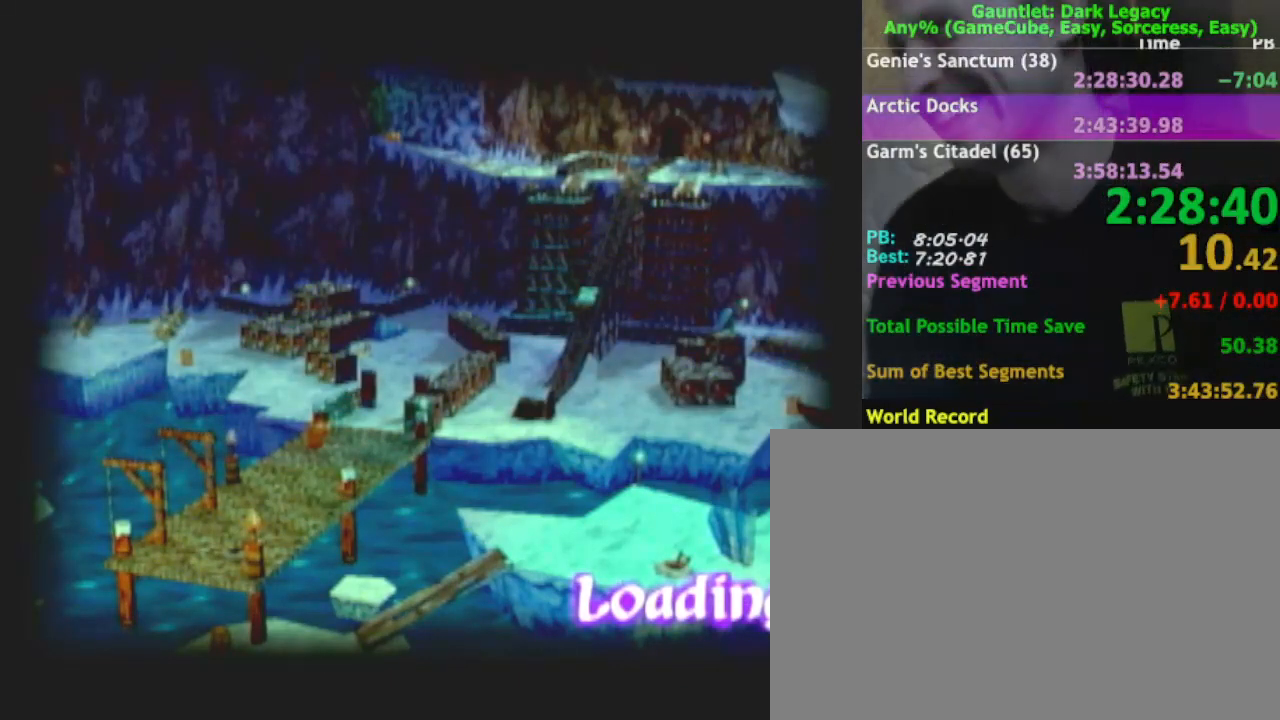
{"buttons": [], "left_stick": "center", "right_stick": "center", "events": [[50, "B", "up"], [117, "B", "down"], [233, "B", "up"]]}
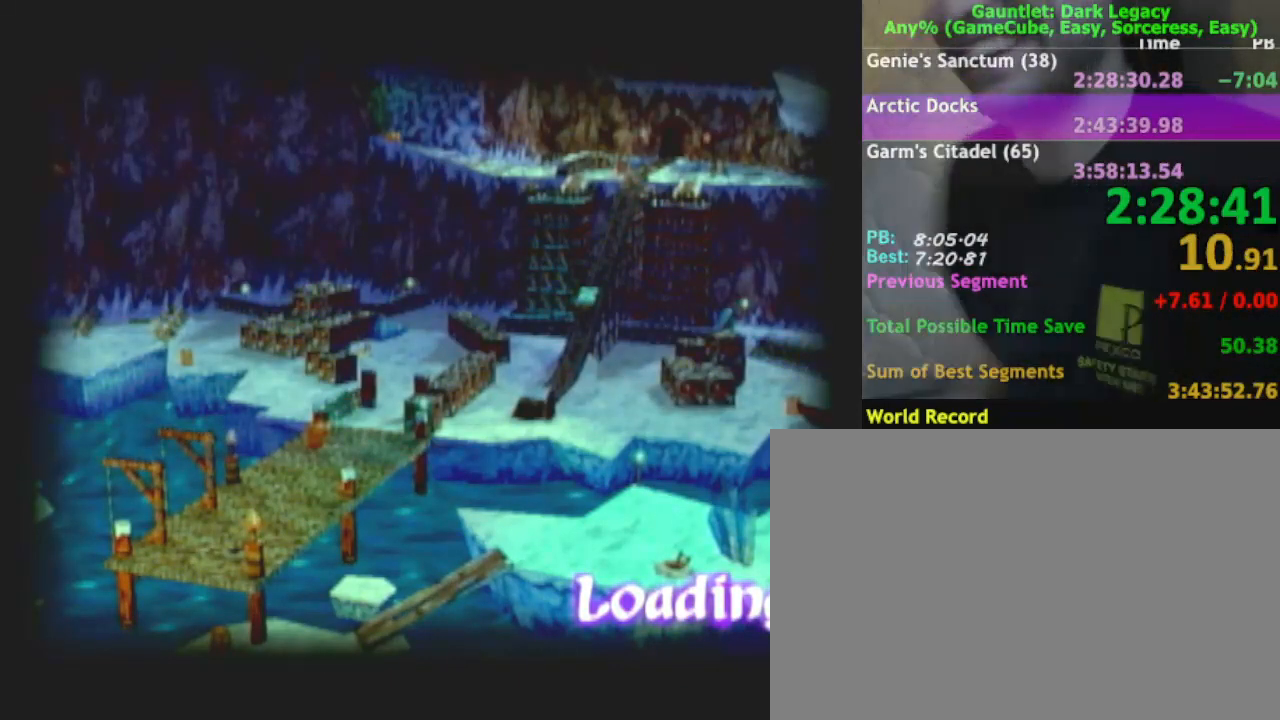
{"buttons": [], "left_stick": "center", "right_stick": "center"}
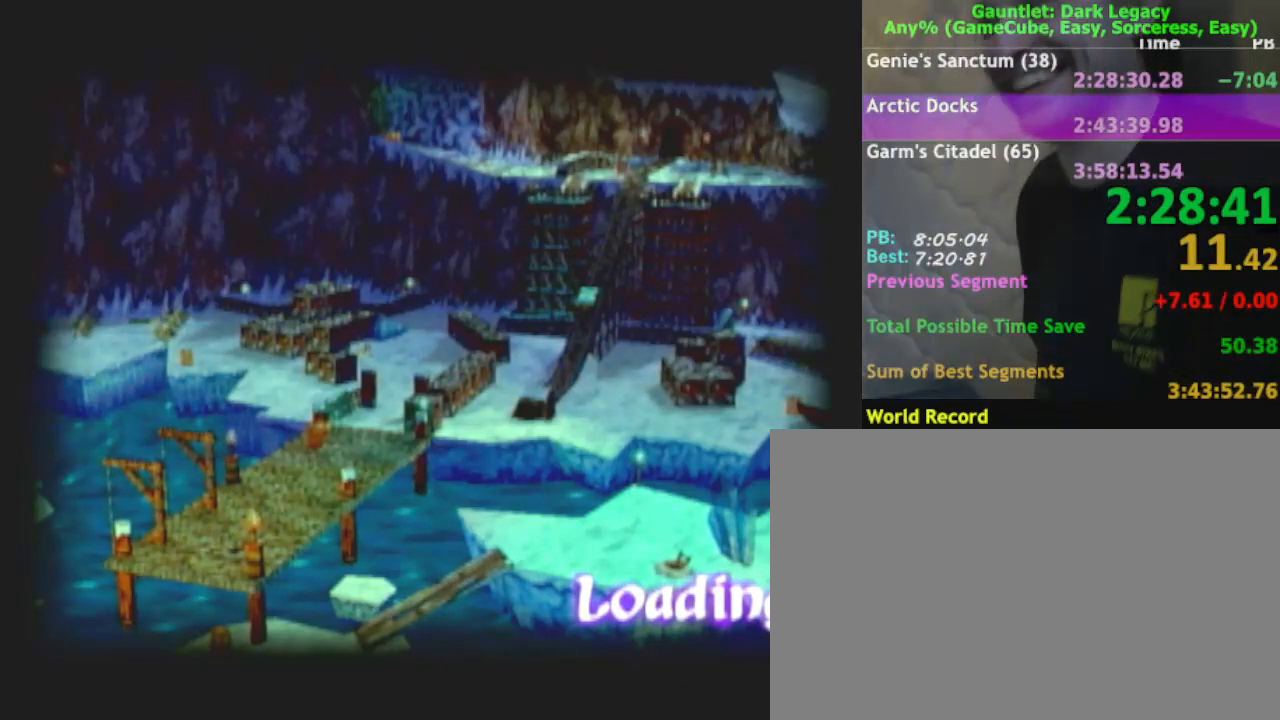
{"buttons": [], "left_stick": "center", "right_stick": "center", "events": [[50, "B", "down"], [133, "B", "up"], [217, "B", "down"], [317, "B", "up"], [417, "B", "down"], [500, "B", "up"]]}
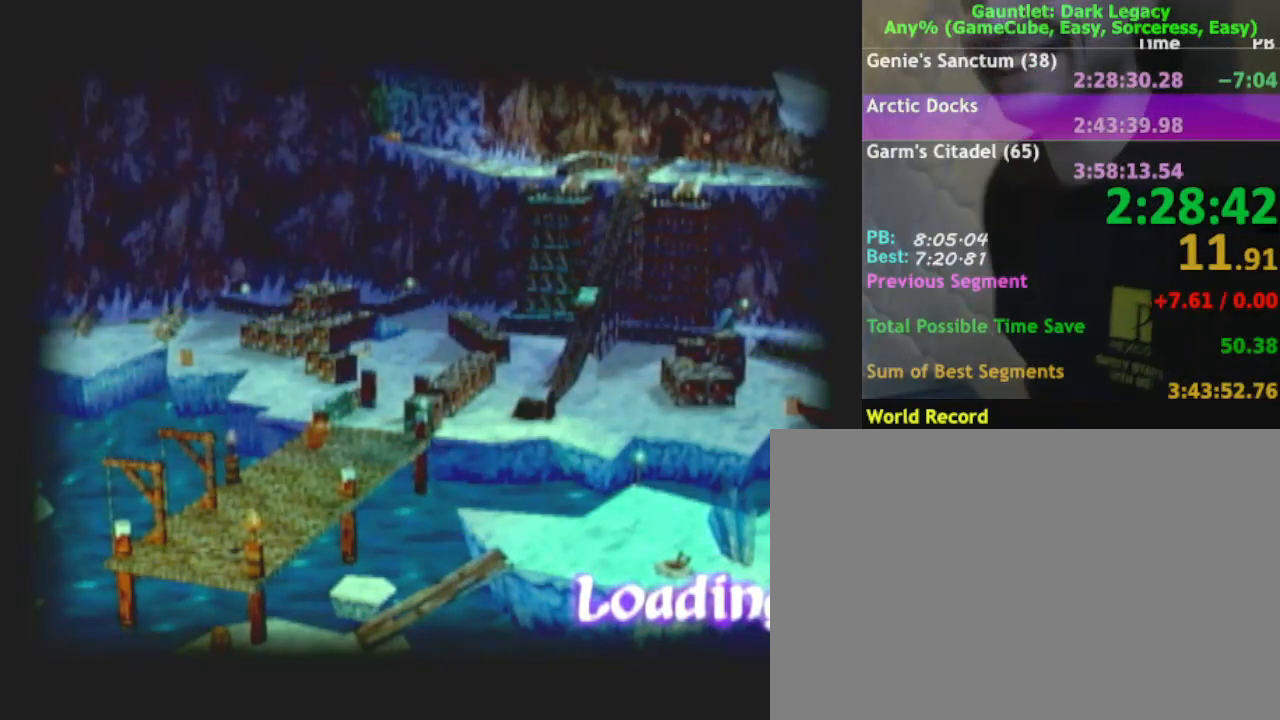
{"buttons": ["B"], "left_stick": "center", "right_stick": "center", "events": [[83, "B", "down"], [200, "B", "up"], [267, "B", "down"], [383, "B", "up"], [483, "B", "down"]]}
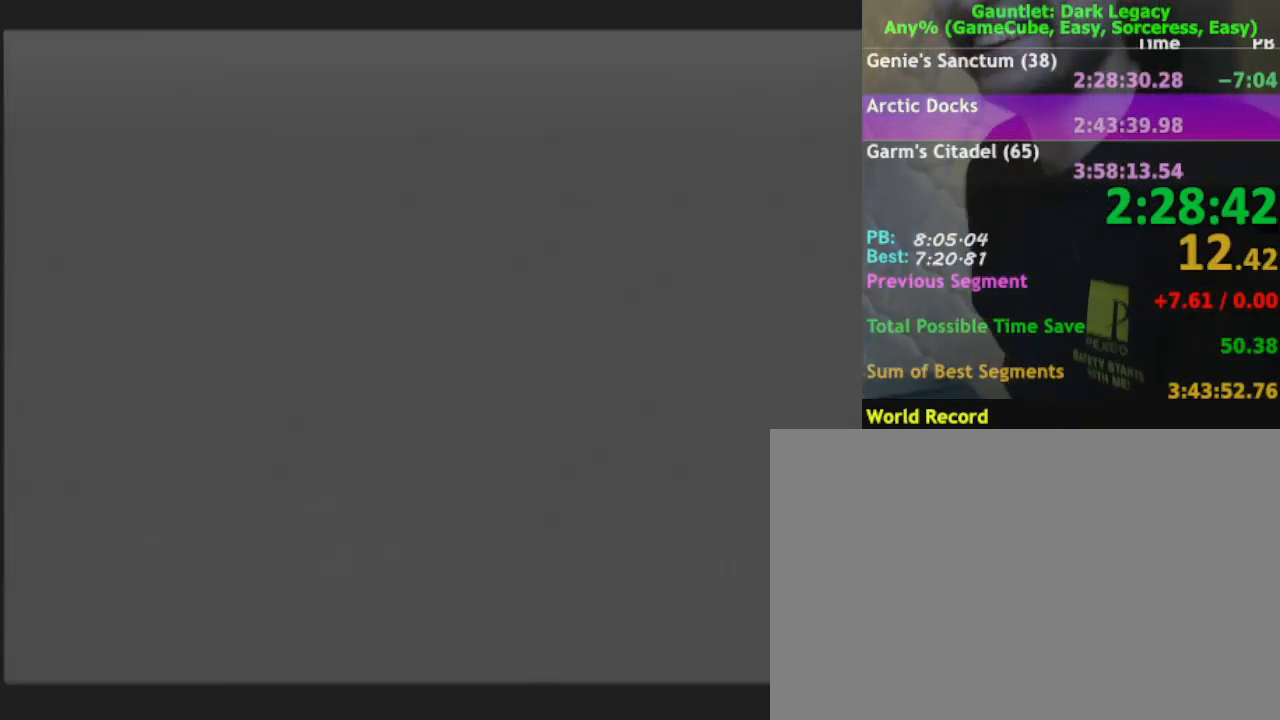
{"buttons": [], "left_stick": "center", "right_stick": "center", "events": [[67, "B", "up"], [150, "B", "down"], [267, "B", "up"], [300, "B", "down"], [417, "B", "up"]]}
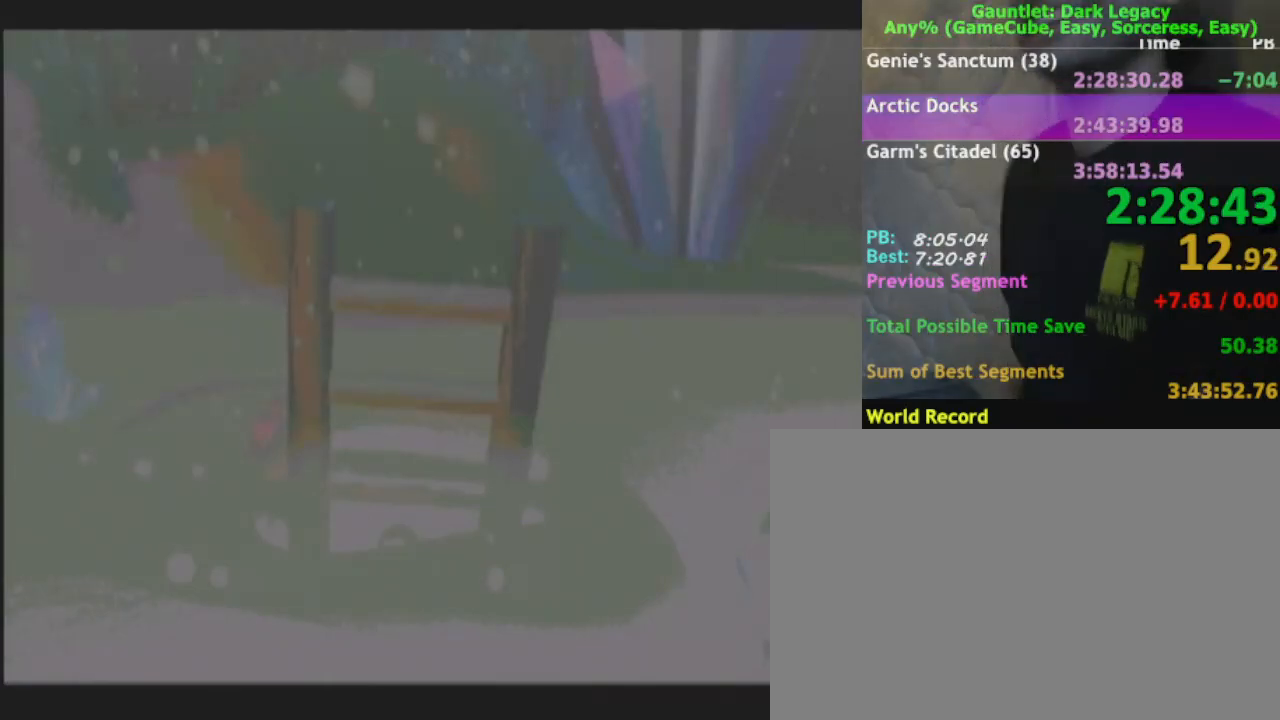
{"buttons": [], "left_stick": "center", "right_stick": "center", "events": []}
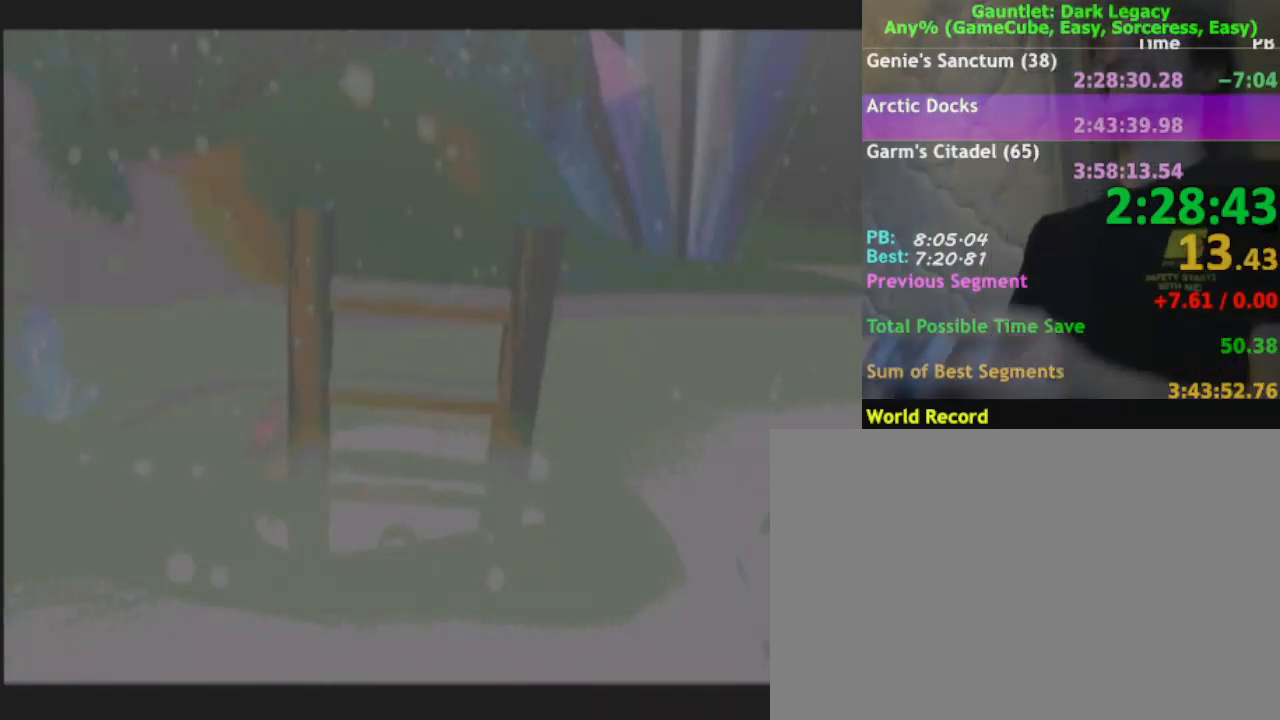
{"buttons": [], "left_stick": "center", "right_stick": "center", "events": [[417, "DPAD_UP", "down"], [500, "DPAD_UP", "up"]]}
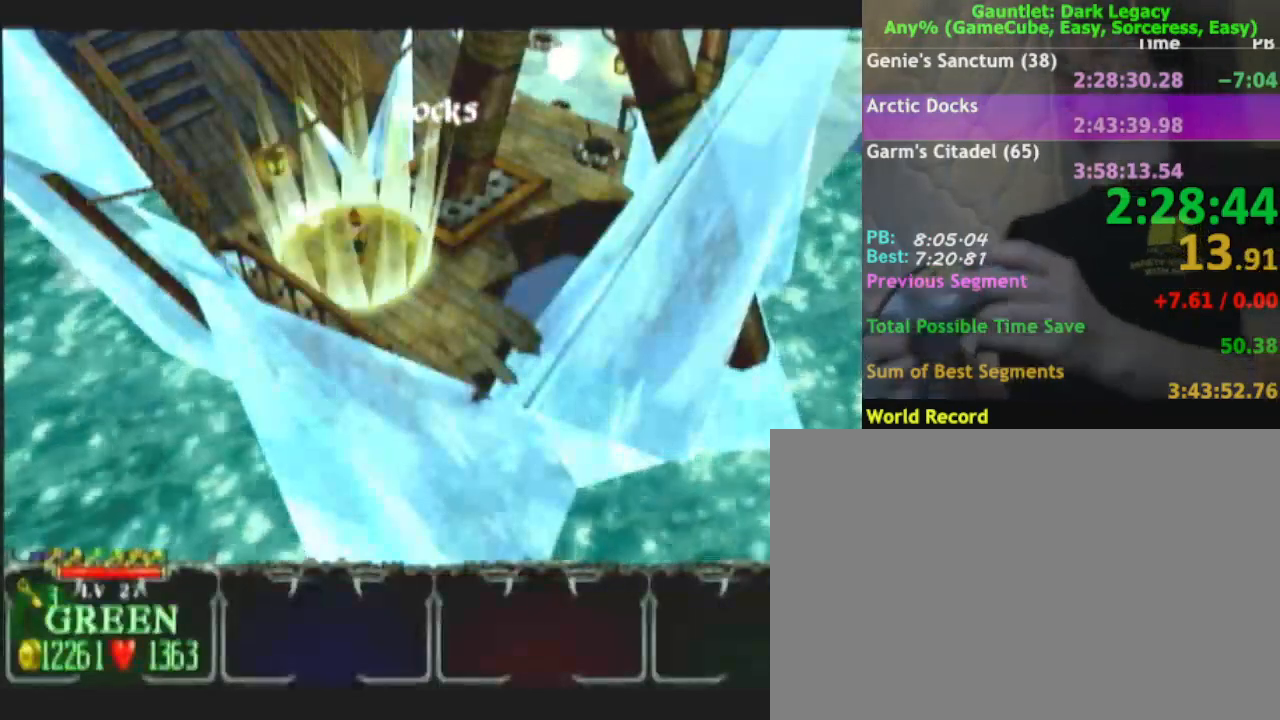
{"buttons": [], "left_stick": "center", "right_stick": "center", "events": []}
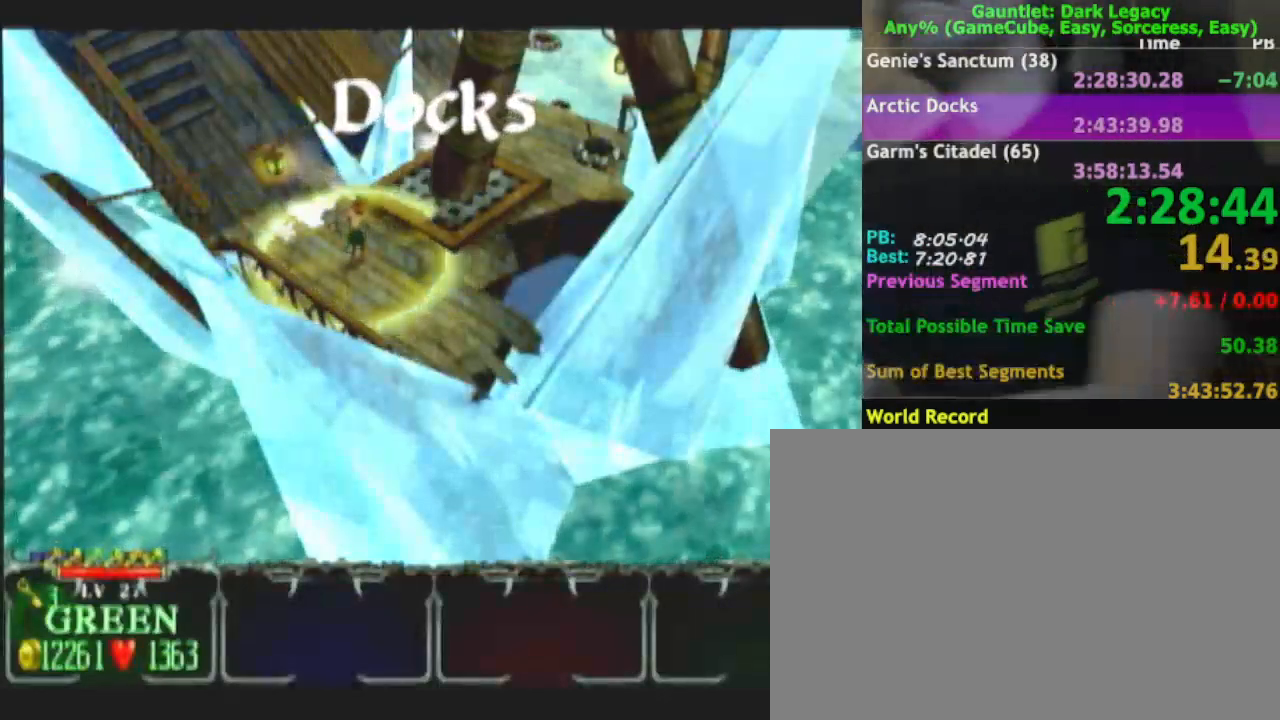
{"buttons": [], "left_stick": "center", "right_stick": "center", "events": [[300, "DPAD_LEFT", "down"], [350, "DPAD_LEFT", "up"], [417, "DPAD_LEFT", "down"], [500, "DPAD_LEFT", "up"]]}
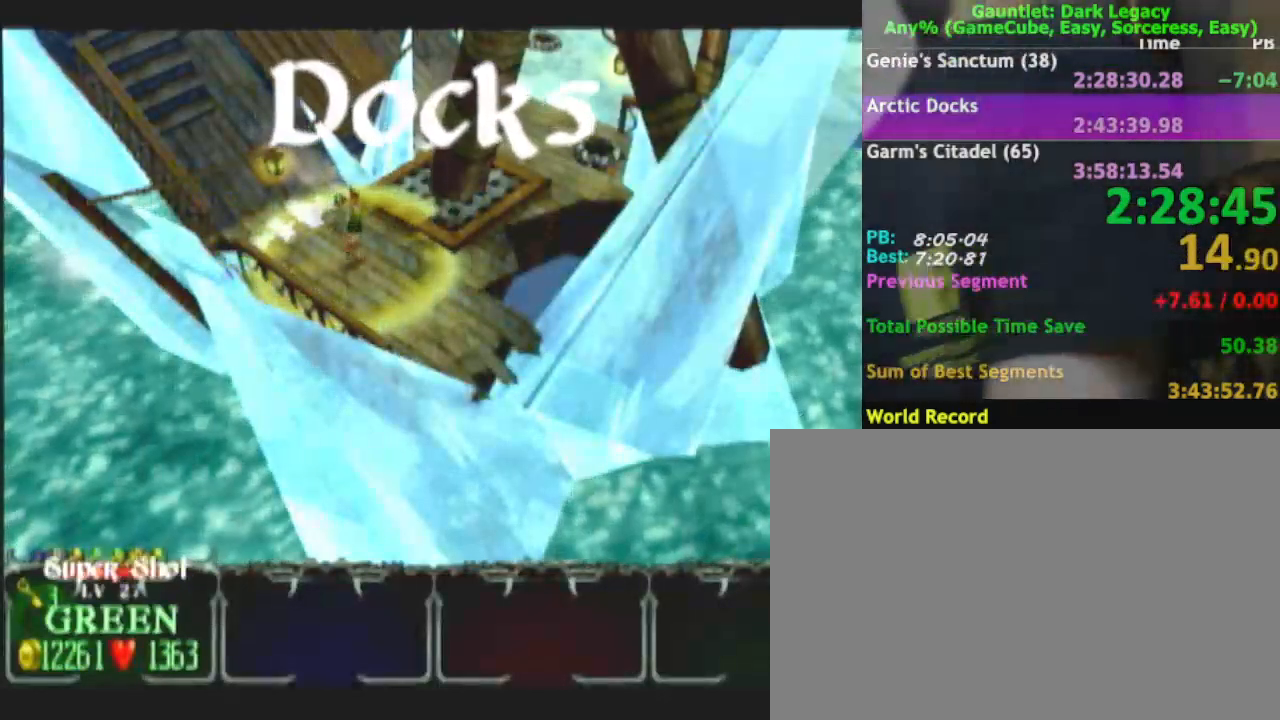
{"buttons": ["DPAD_LEFT"], "left_stick": "center", "right_stick": "center", "events": [[100, "DPAD_LEFT", "down"], [150, "DPAD_LEFT", "up"], [450, "DPAD_LEFT", "down"]]}
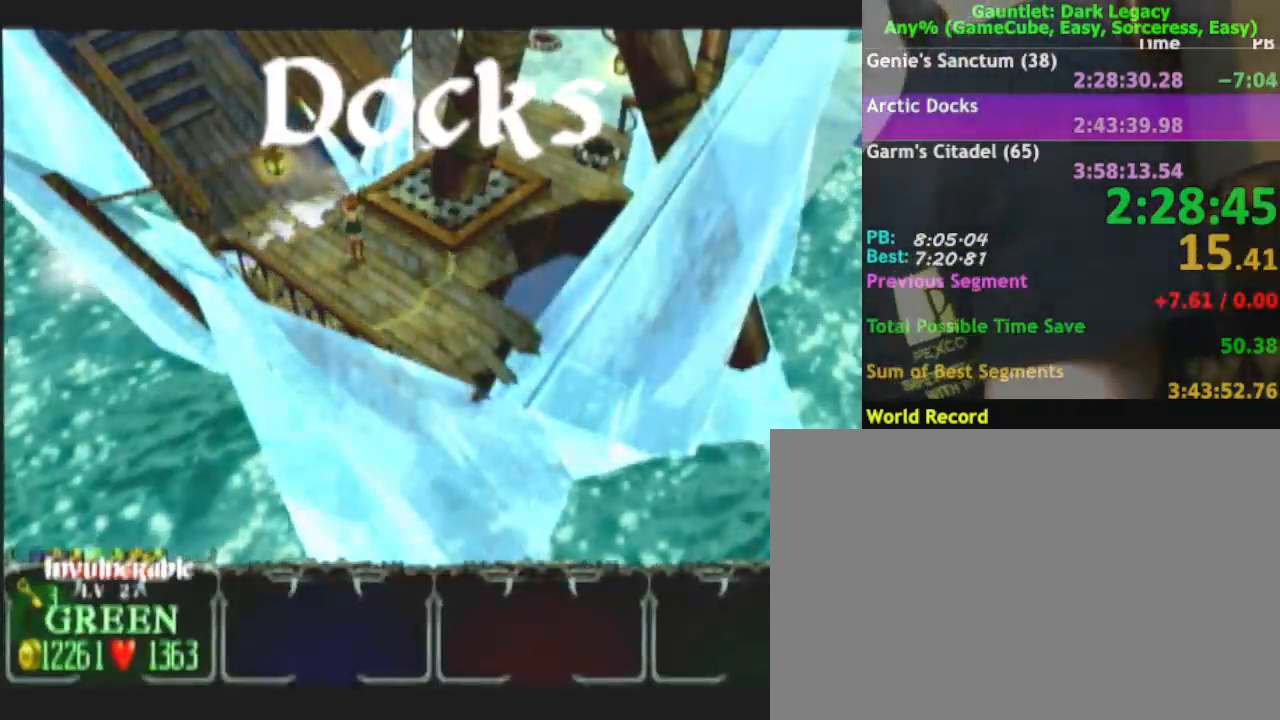
{"buttons": [], "left_stick": "up", "right_stick": "center", "events": [[17, "DPAD_LEFT", "up"], [117, "left_stick", "up"], [367, "DPAD_LEFT", "down"], [467, "DPAD_LEFT", "up"]]}
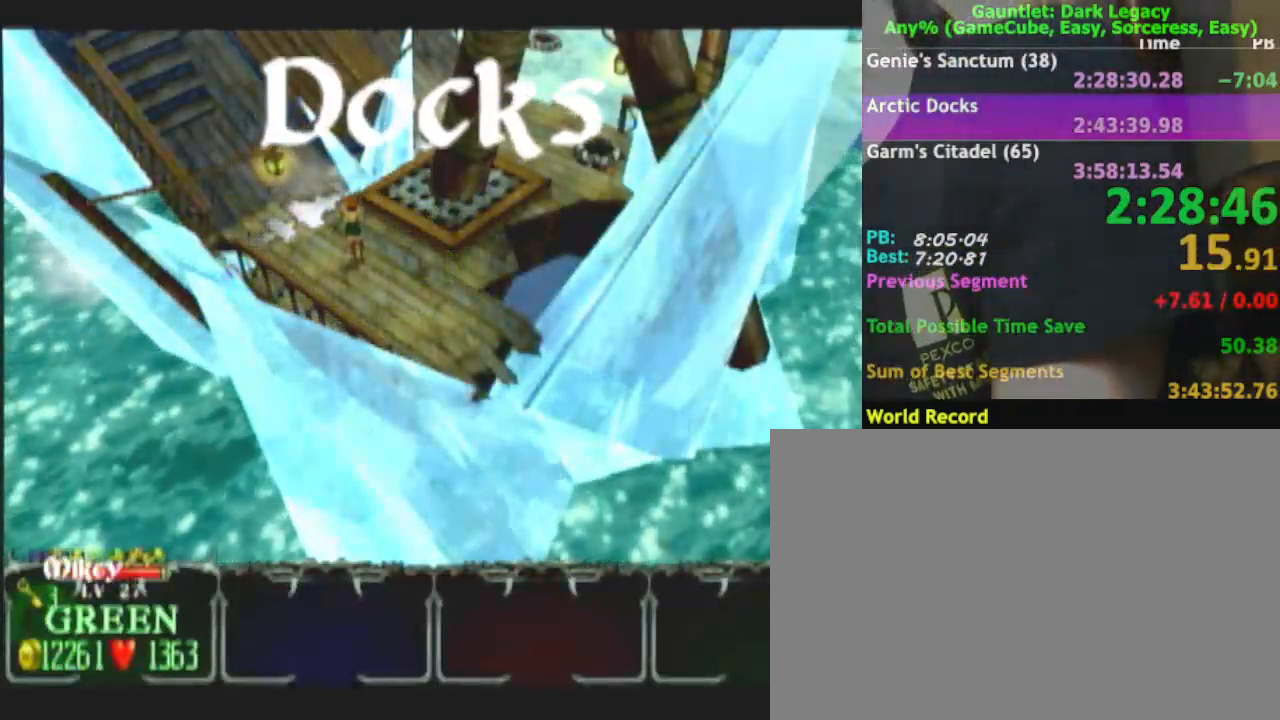
{"buttons": [], "left_stick": "up", "right_stick": "center", "events": [[317, "DPAD_LEFT", "down"], [383, "DPAD_LEFT", "up"]]}
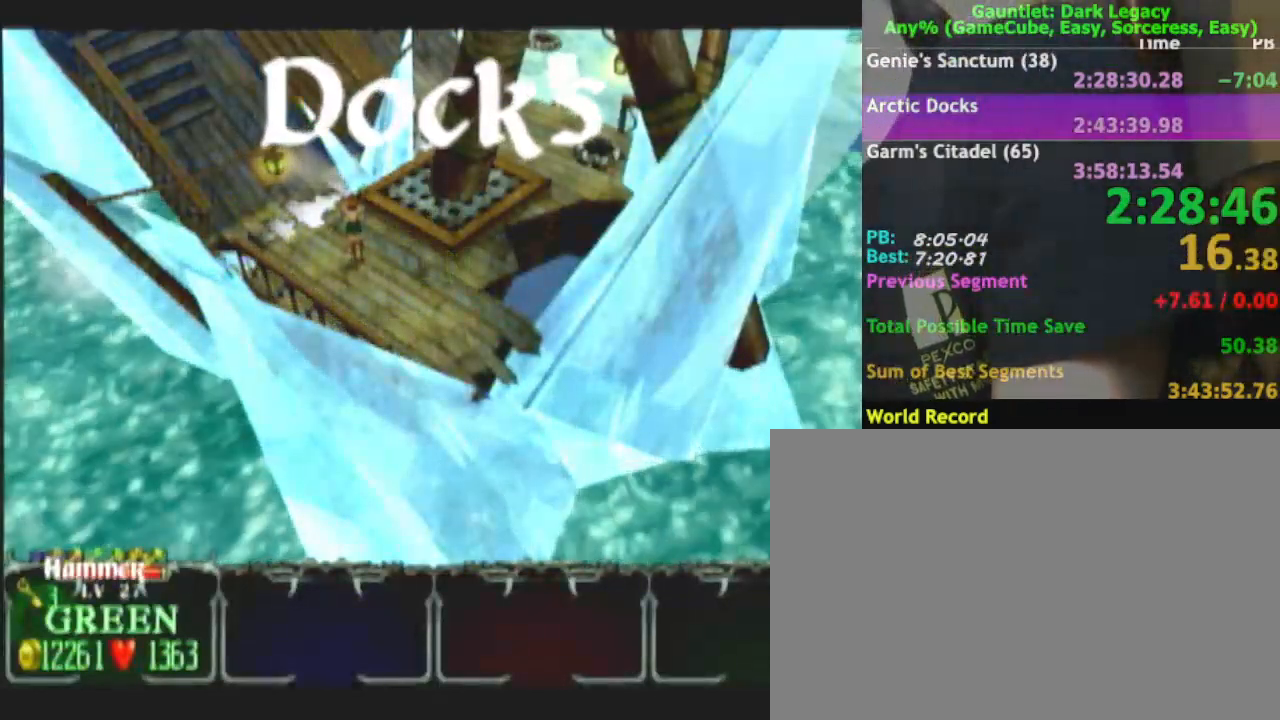
{"buttons": [], "left_stick": "up", "right_stick": "center"}
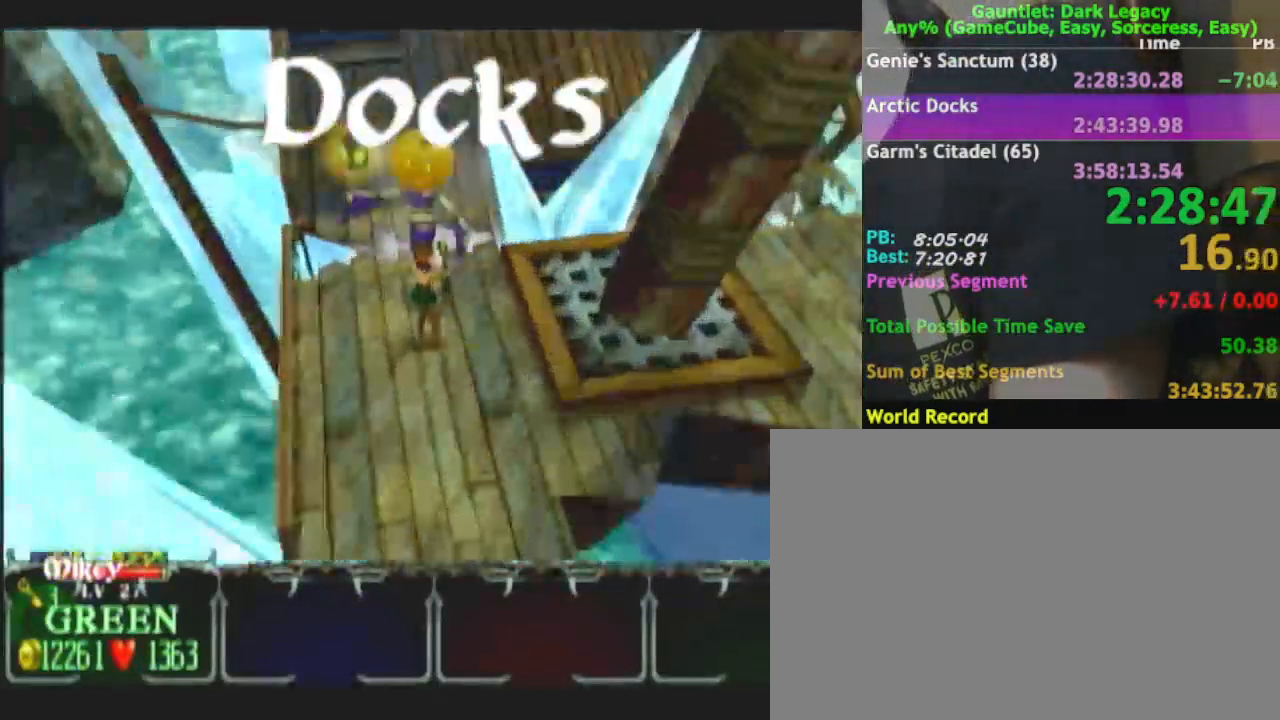
{"buttons": [], "left_stick": "up", "right_stick": "center", "events": []}
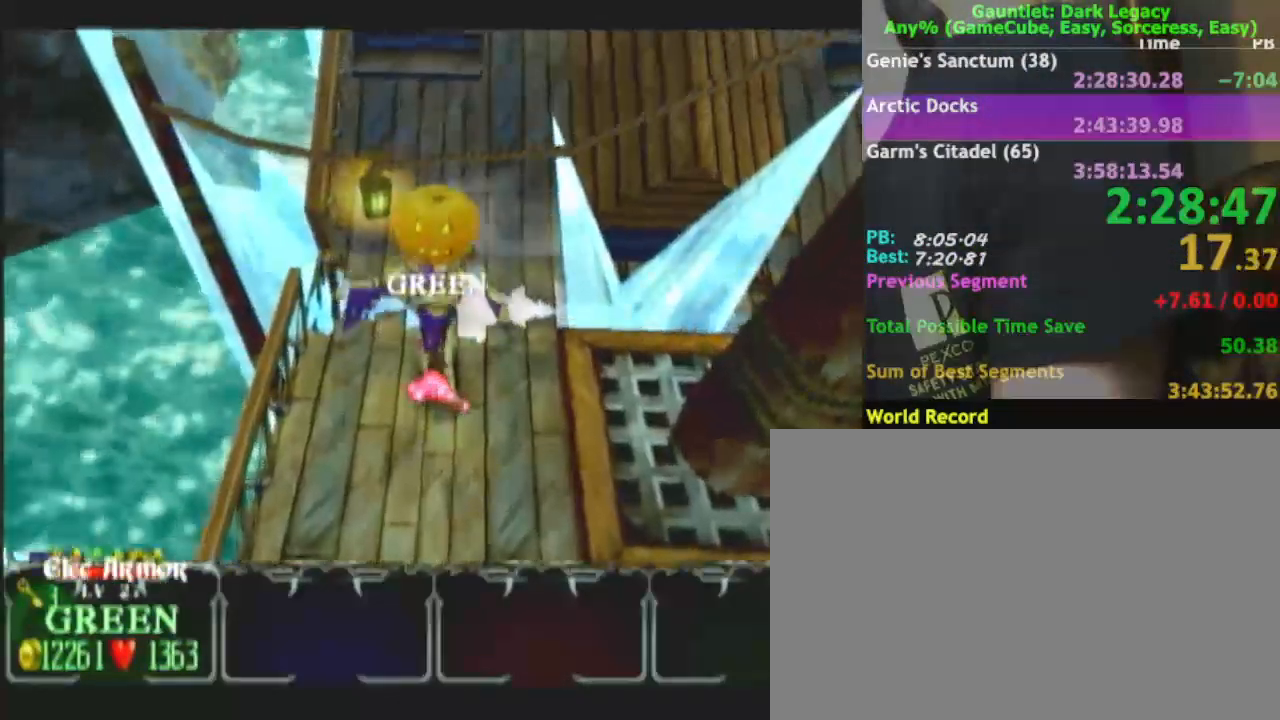
{"buttons": [], "left_stick": "up", "right_stick": "center", "events": []}
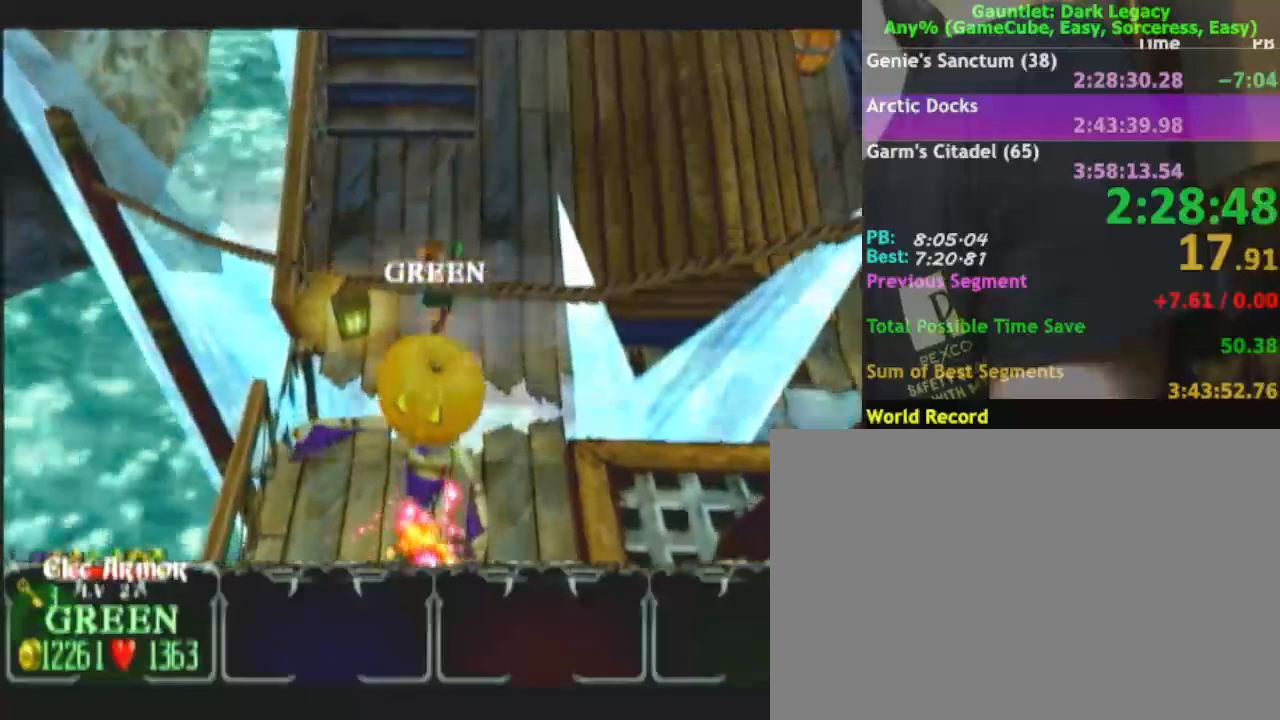
{"buttons": [], "left_stick": "up", "right_stick": "center", "events": []}
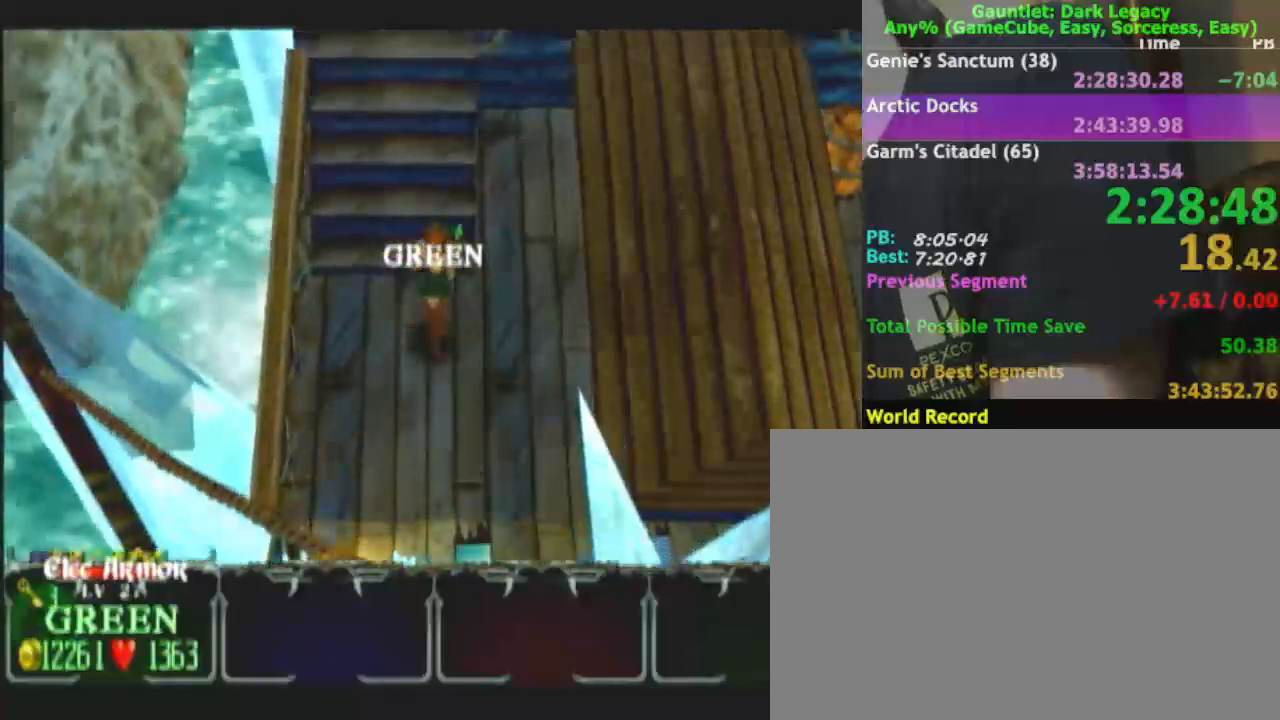
{"buttons": [], "left_stick": "up", "right_stick": "center", "events": []}
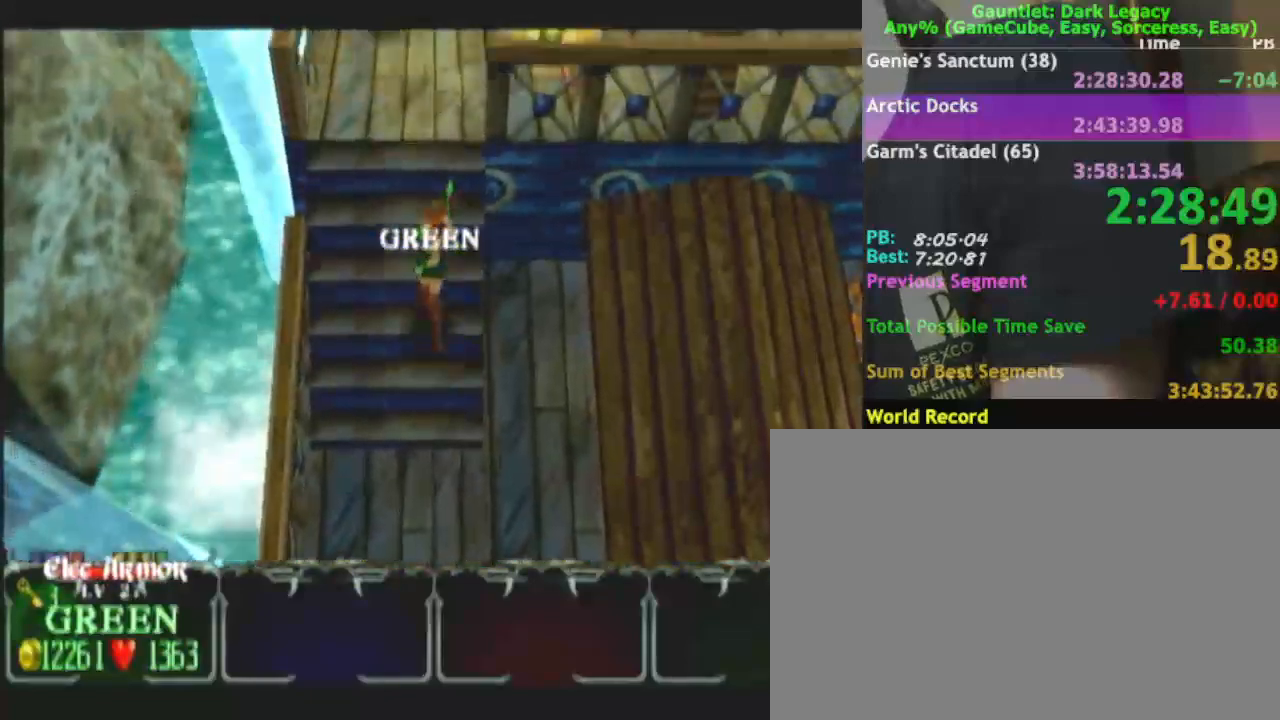
{"buttons": [], "left_stick": "up-right", "right_stick": "center", "events": [[467, "left_stick", "up-right"]]}
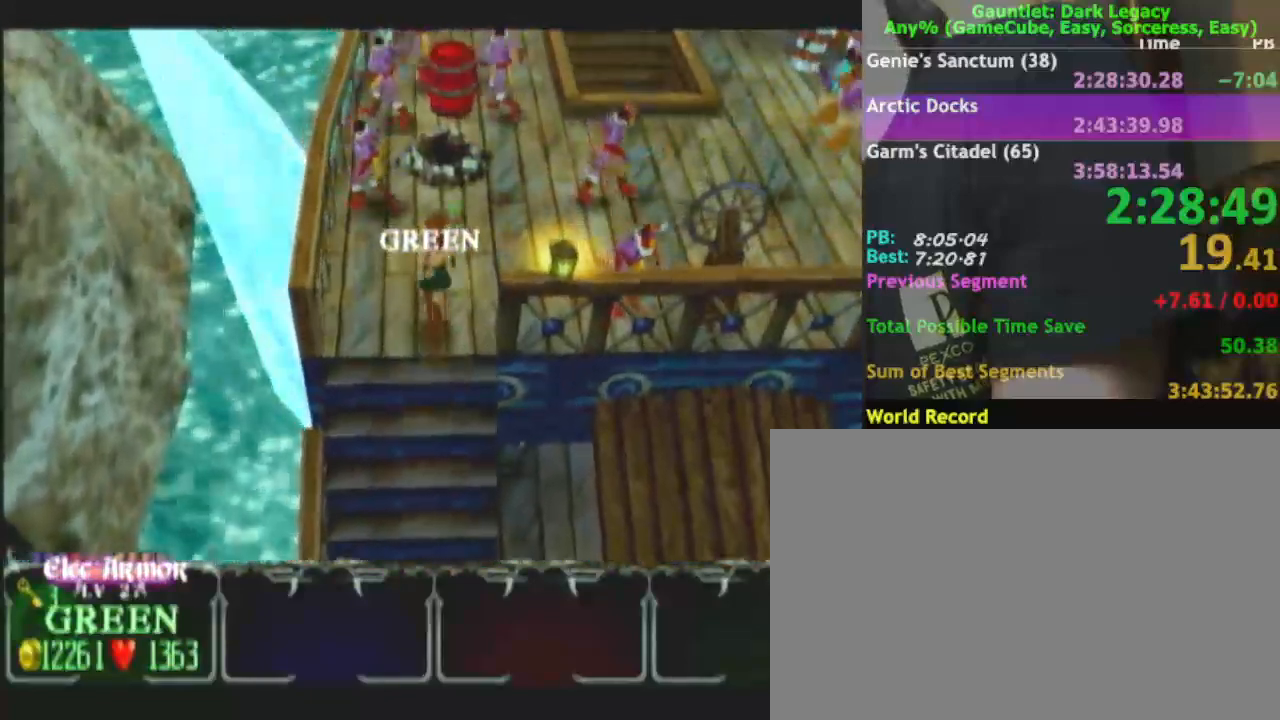
{"buttons": [], "left_stick": "up", "right_stick": "center", "events": [[450, "left_stick", "up"]]}
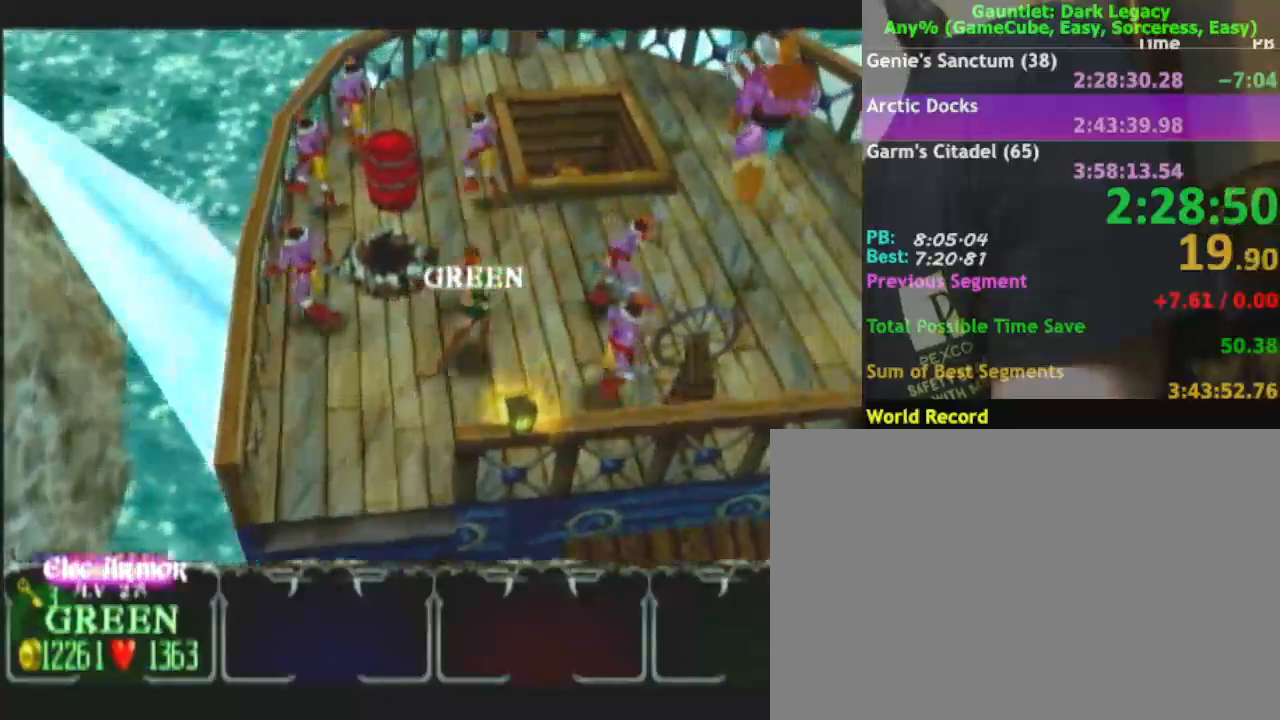
{"buttons": [], "left_stick": "up", "right_stick": "center", "events": []}
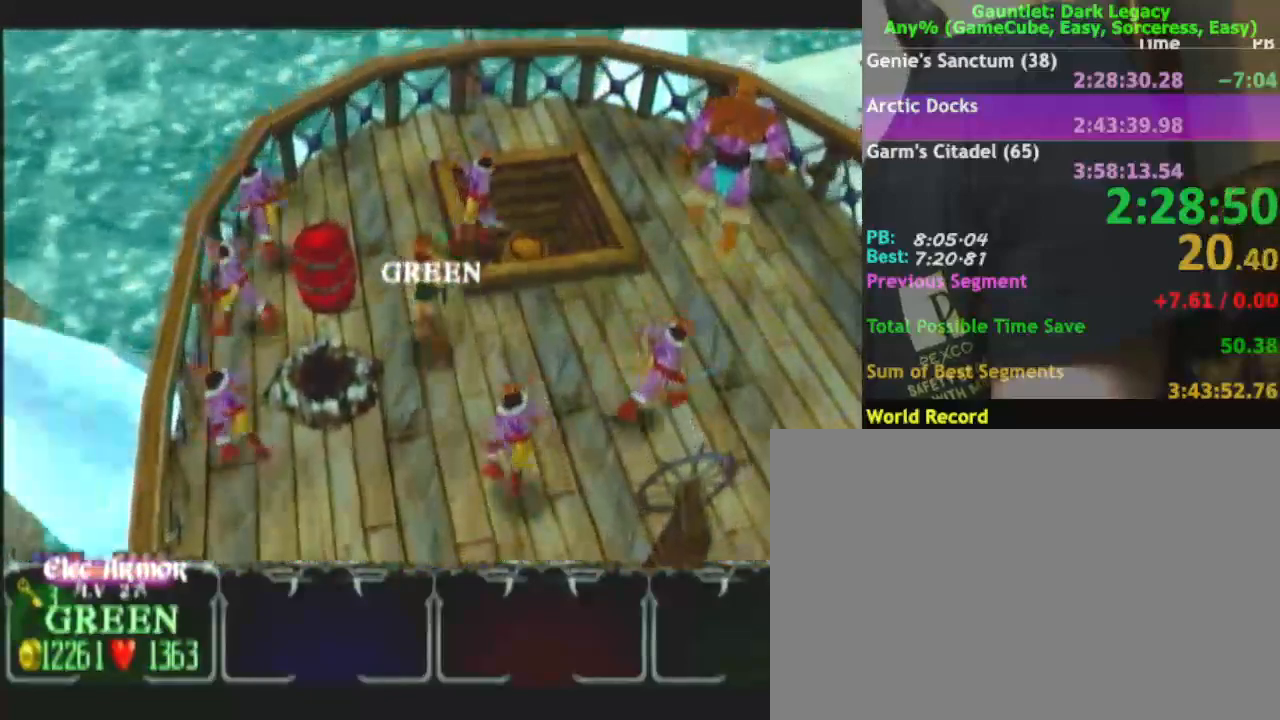
{"buttons": [], "left_stick": "up-left", "right_stick": "center", "events": [[383, "left_stick", "up-left"]]}
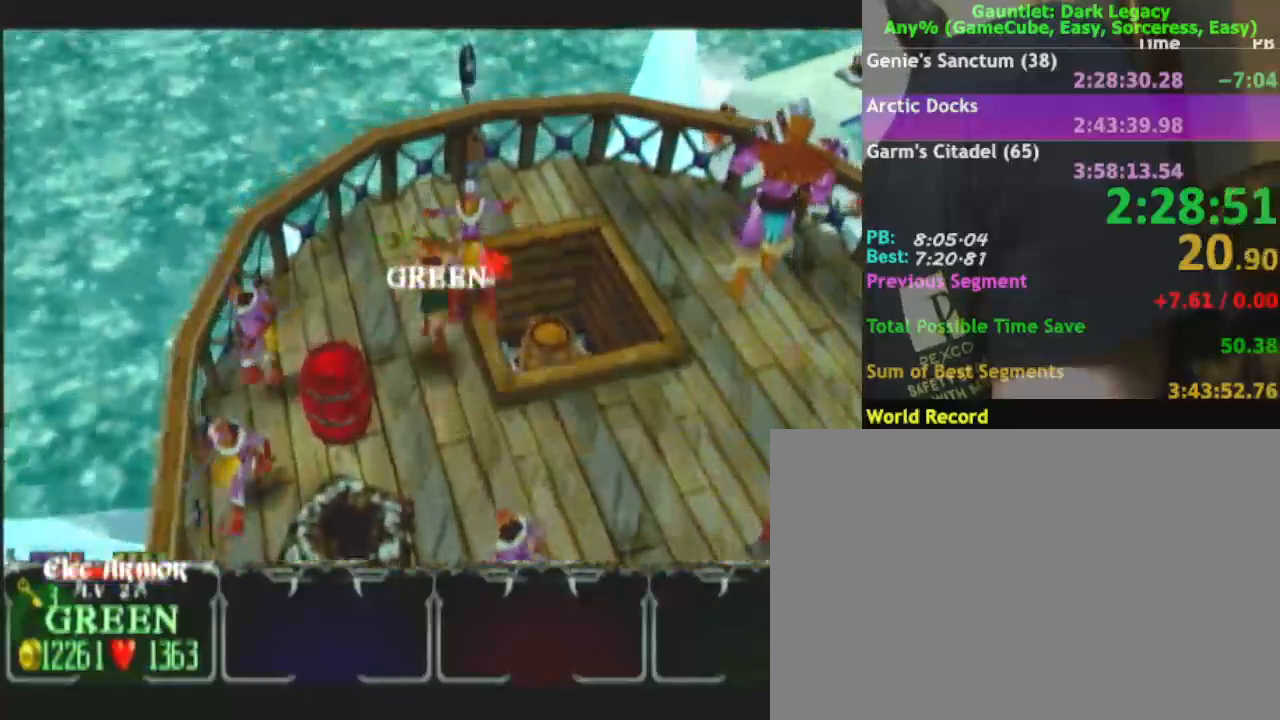
{"buttons": [], "left_stick": "up-right", "right_stick": "center", "events": [[283, "left_stick", "up"], [417, "left_stick", "up-right"]]}
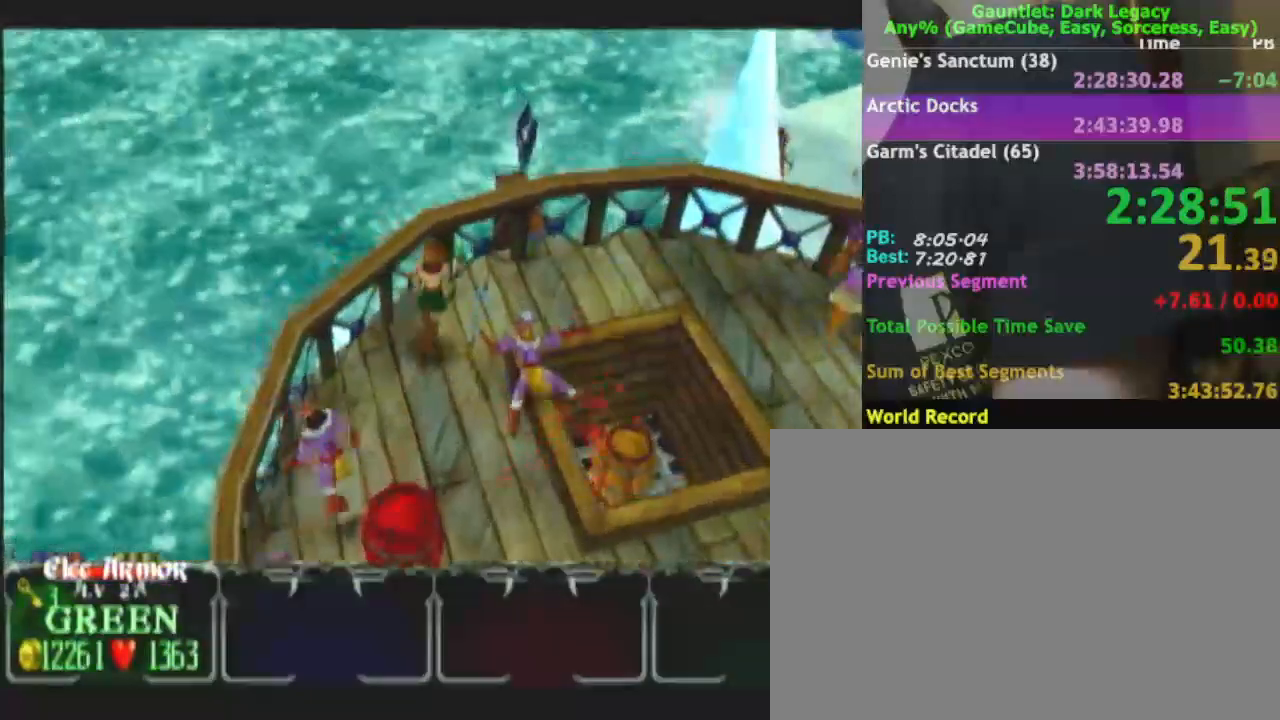
{"buttons": [], "left_stick": "up", "right_stick": "center", "events": [[367, "left_stick", "up"]]}
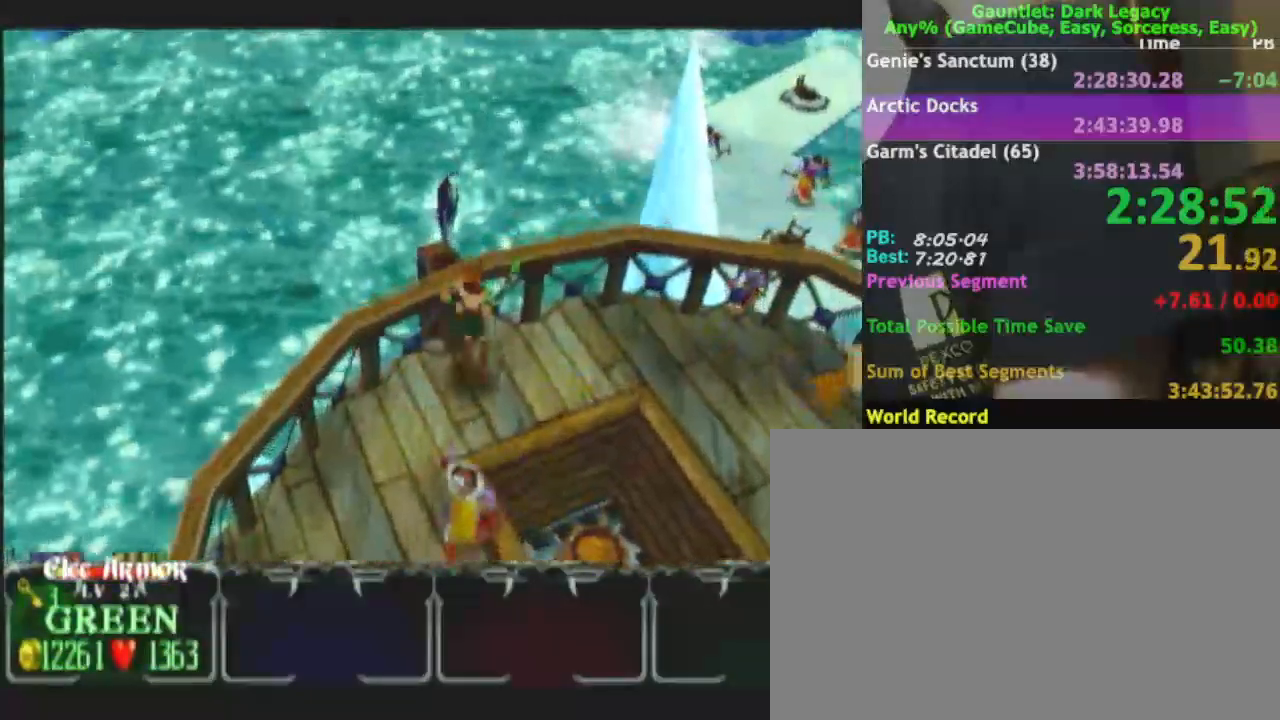
{"buttons": ["A"], "left_stick": "up", "right_stick": "center", "events": [[33, "A", "down"], [100, "A", "up"], [183, "A", "down"], [233, "A", "up"], [300, "A", "down"], [400, "A", "up"], [483, "A", "down"]]}
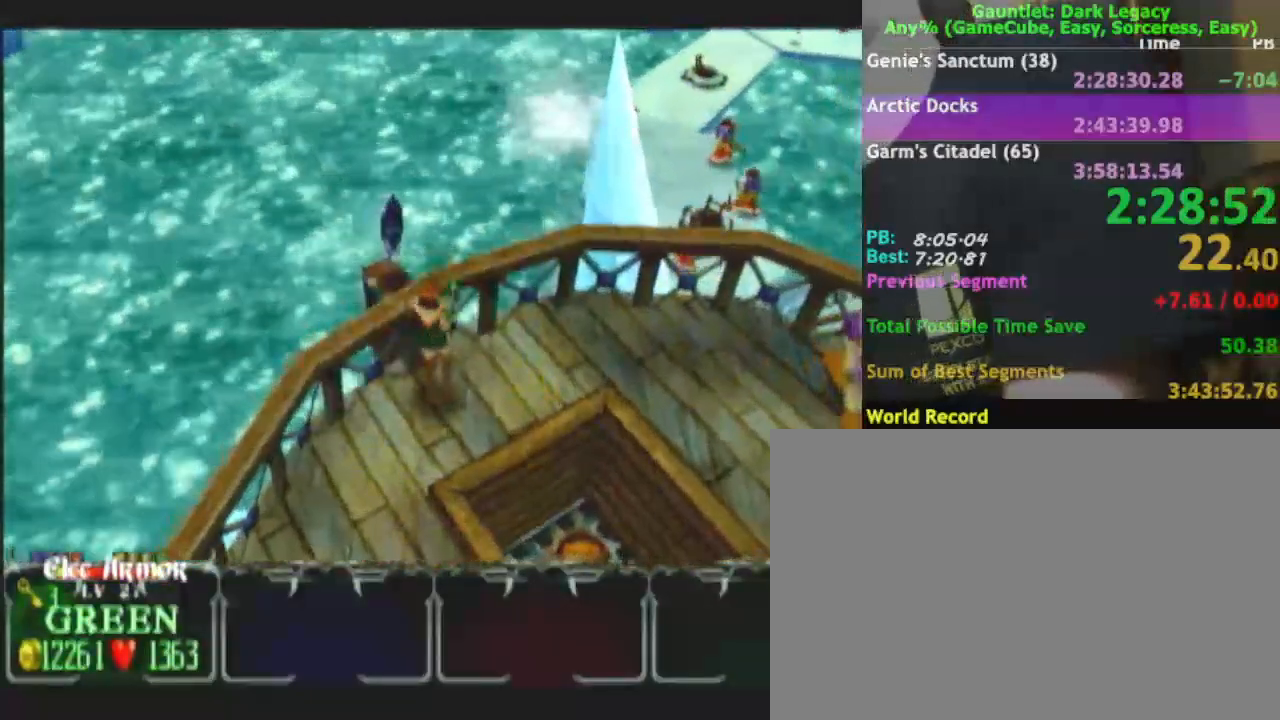
{"buttons": [], "left_stick": "up", "right_stick": "center", "events": [[50, "A", "up"], [133, "A", "down"], [217, "A", "up"], [283, "A", "down"], [383, "A", "up"]]}
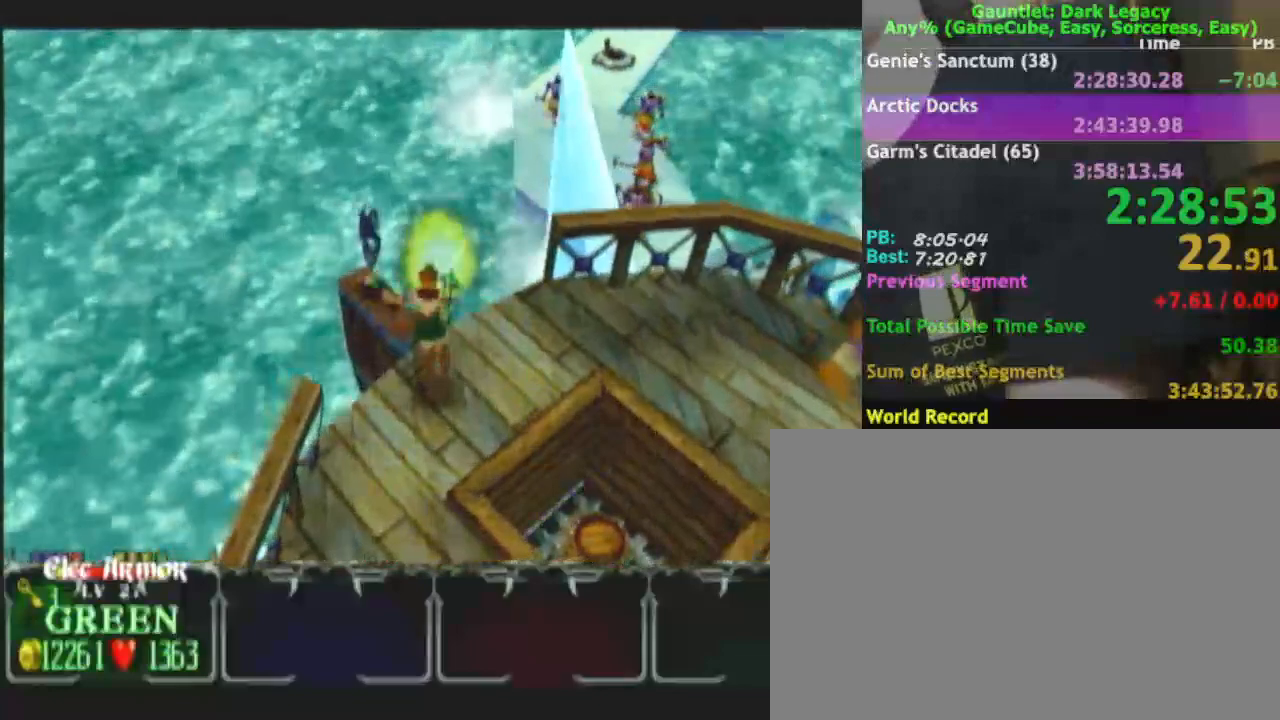
{"buttons": [], "left_stick": "up-left", "right_stick": "center", "events": [[67, "left_stick", "up-left"]]}
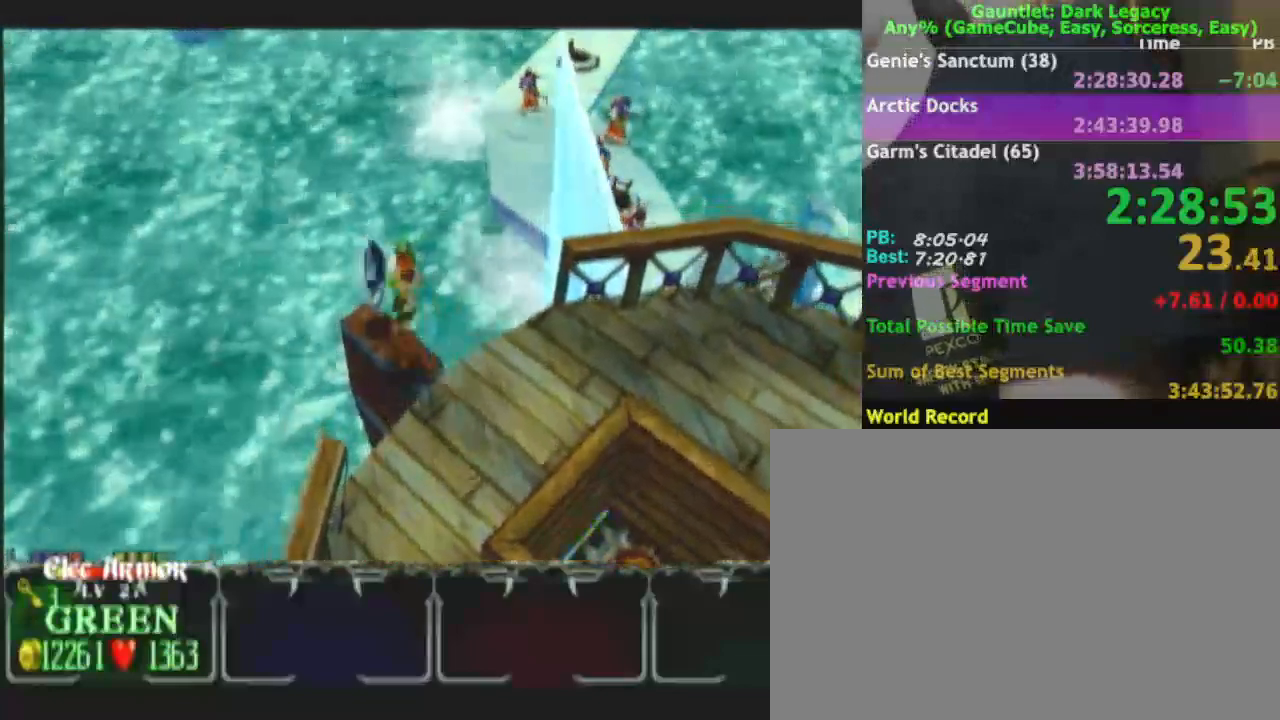
{"buttons": [], "left_stick": "down-right", "right_stick": "center", "events": [[133, "left_stick", "down-right"]]}
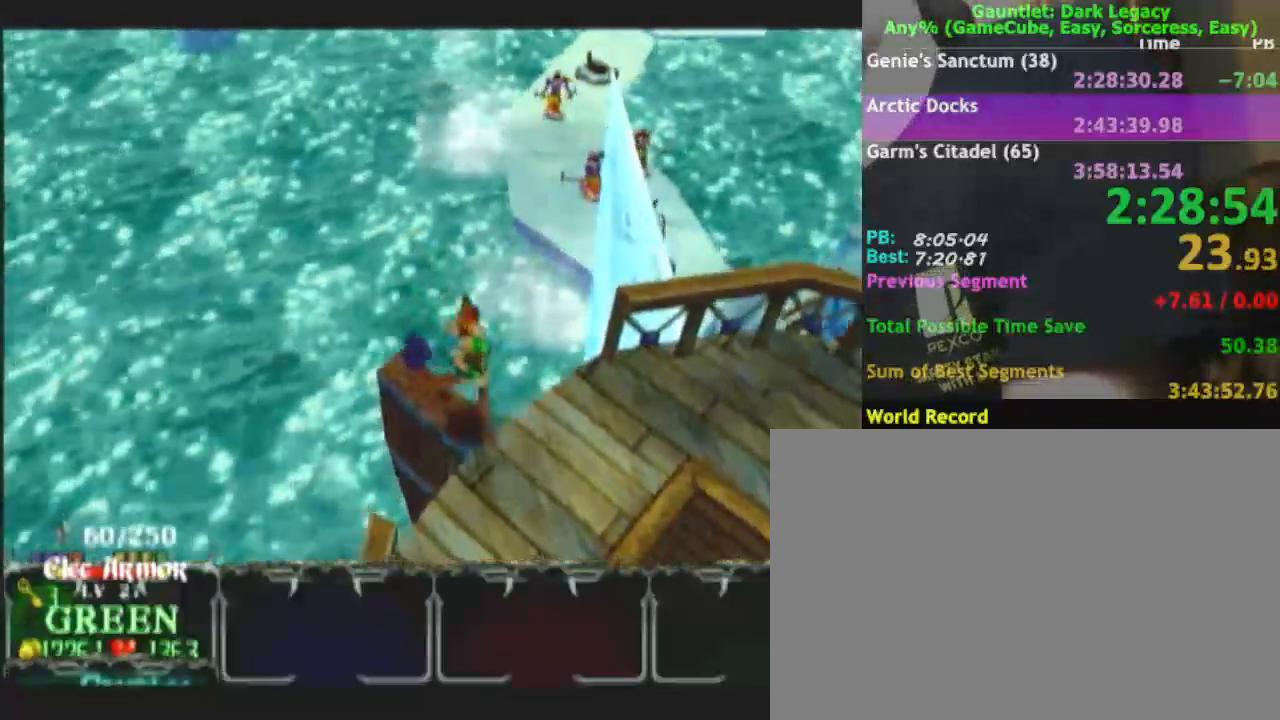
{"buttons": [], "left_stick": "right", "right_stick": "center", "events": [[100, "left_stick", "right"]]}